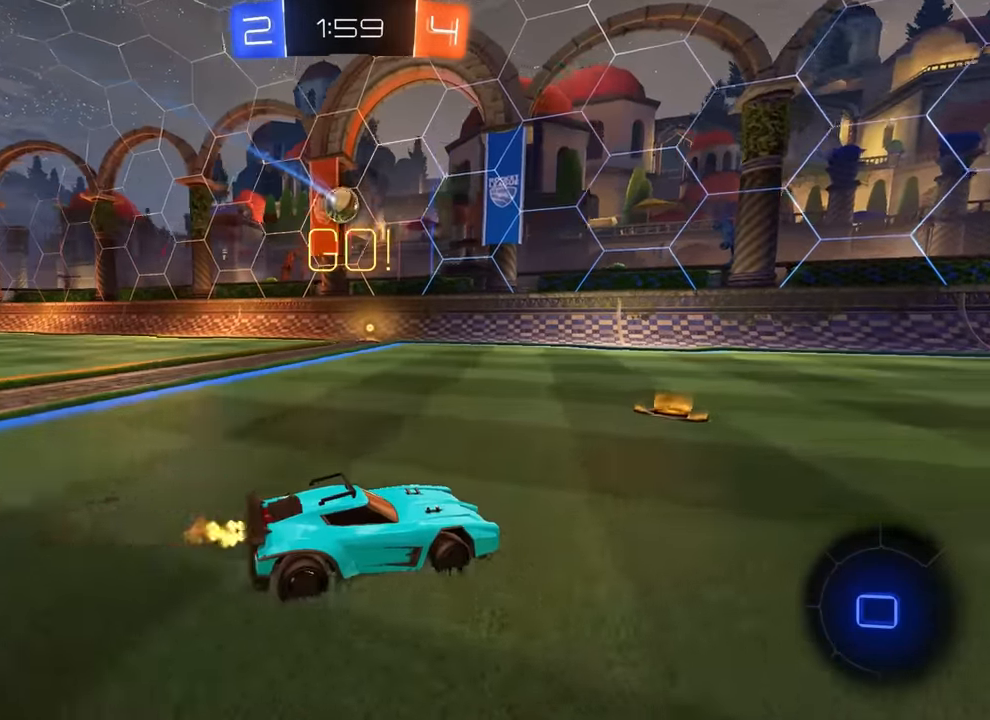
Gameplay with a controller (PlayStation layout); each line is a JSON object with the inputs held at the frame after it. "events" lists button and stick changes between this image and that frame as [ms after this image, input, new state], when the widget could be followed in between. Not read: DPAD_DOWN DPAD_LEFT DPAD_RIGHT DPAD_UP L3 R3 SELECT START right_stick.
{"buttons": [], "left_stick": "left", "events": [[133, "L1", "up"], [483, "R2", "up"]]}
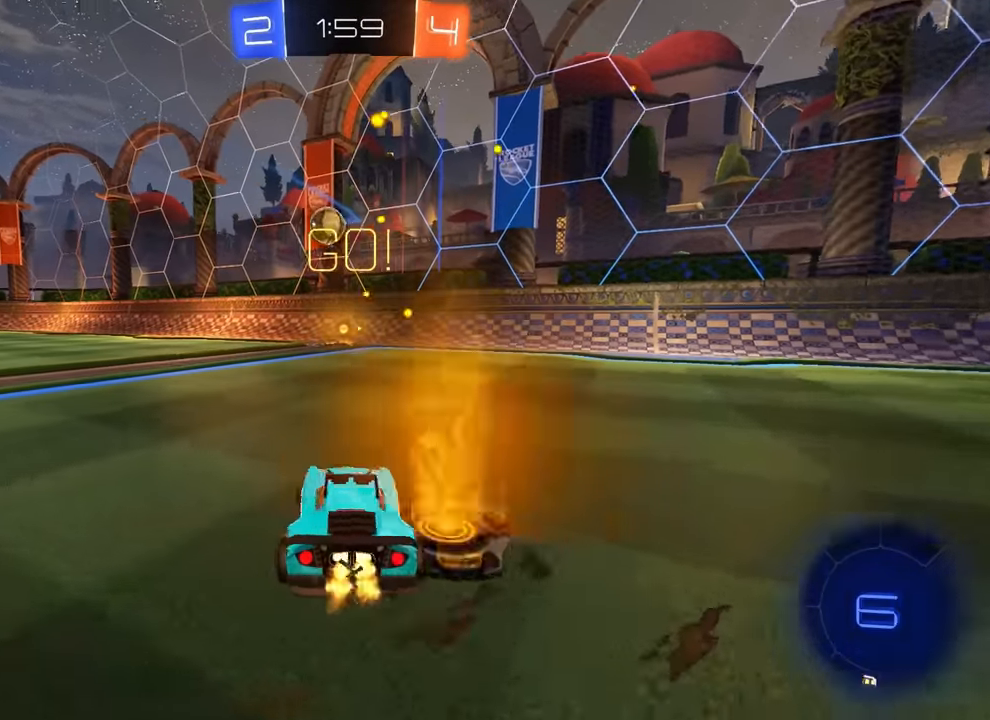
{"buttons": ["R2"], "left_stick": "center", "events": [[133, "R2", "down"], [250, "left_stick", "center"], [400, "left_stick", "right"], [450, "left_stick", "center"]]}
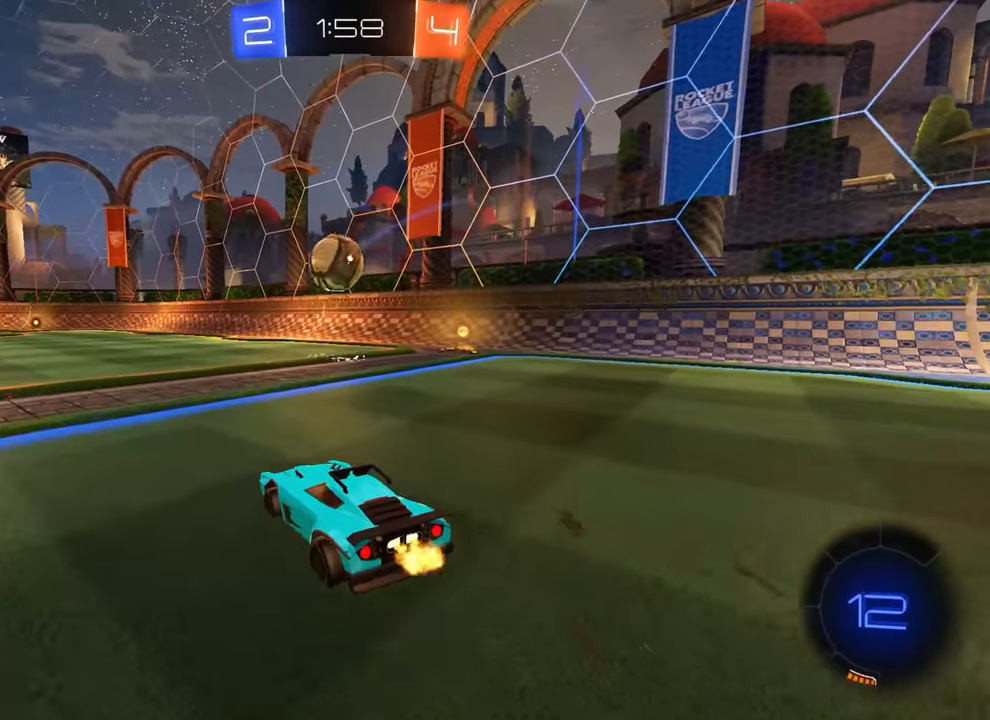
{"buttons": ["CIRCLE"], "left_stick": "up-left", "events": [[133, "R2", "up"], [200, "CROSS", "down"], [217, "left_stick", "down"], [250, "CIRCLE", "down"], [250, "R1", "down"], [383, "CROSS", "up"], [400, "R1", "up"], [400, "left_stick", "center"], [450, "left_stick", "up-left"]]}
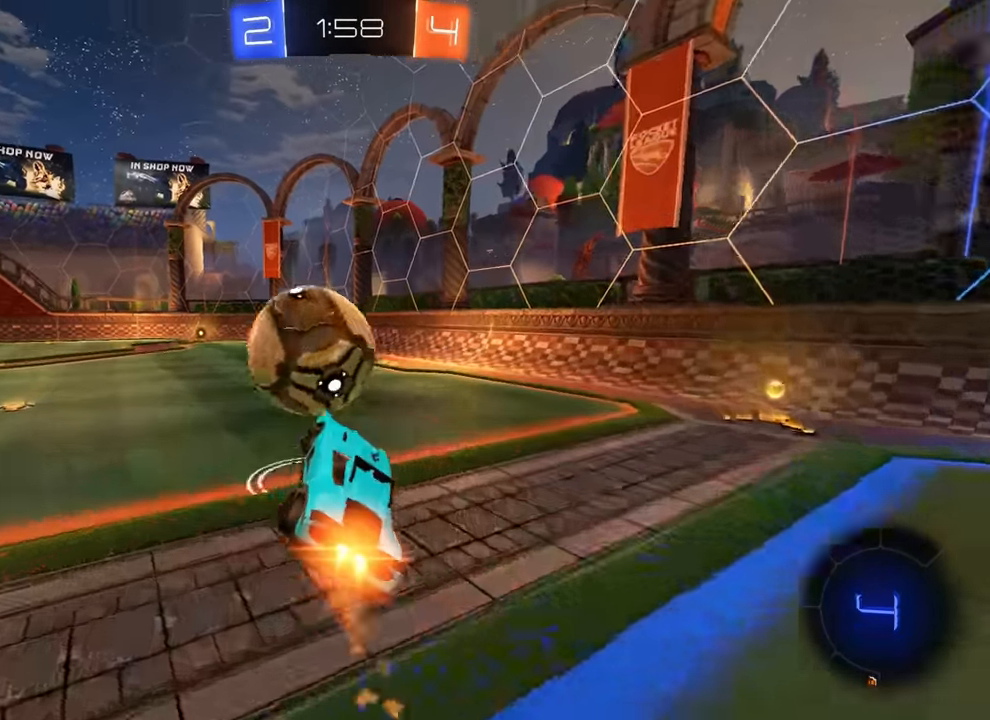
{"buttons": ["CIRCLE"], "left_stick": "down-right", "events": [[50, "CROSS", "down"], [100, "left_stick", "down"], [133, "CROSS", "up"], [383, "left_stick", "down-right"]]}
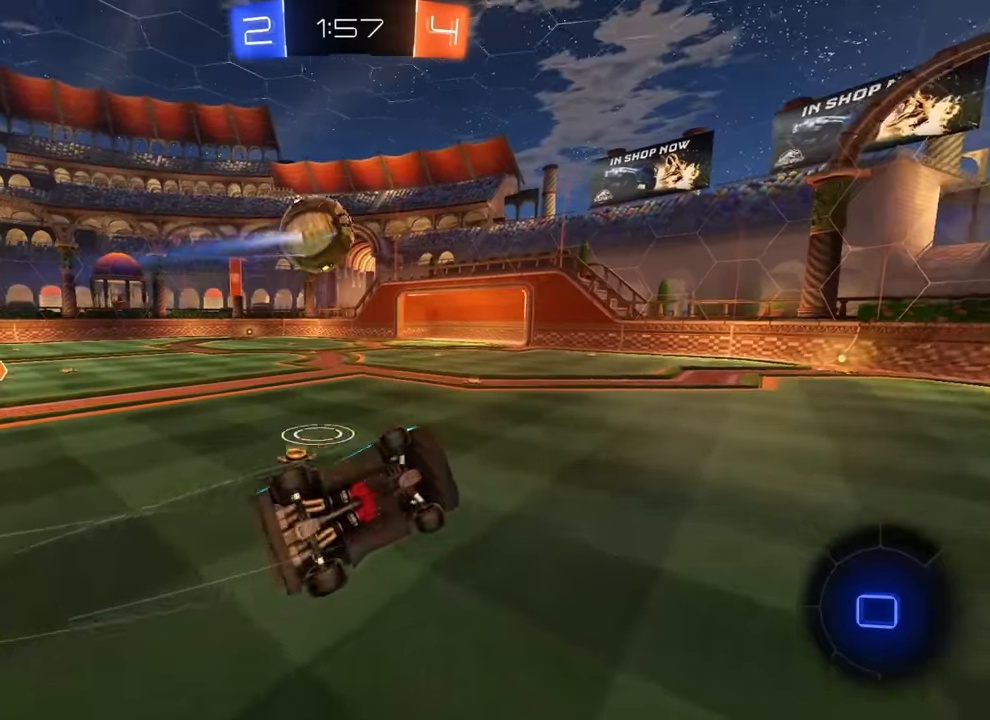
{"buttons": ["R2"], "left_stick": "up", "events": [[33, "CIRCLE", "up"], [167, "R2", "down"], [267, "left_stick", "down"], [417, "left_stick", "left"], [500, "left_stick", "up"]]}
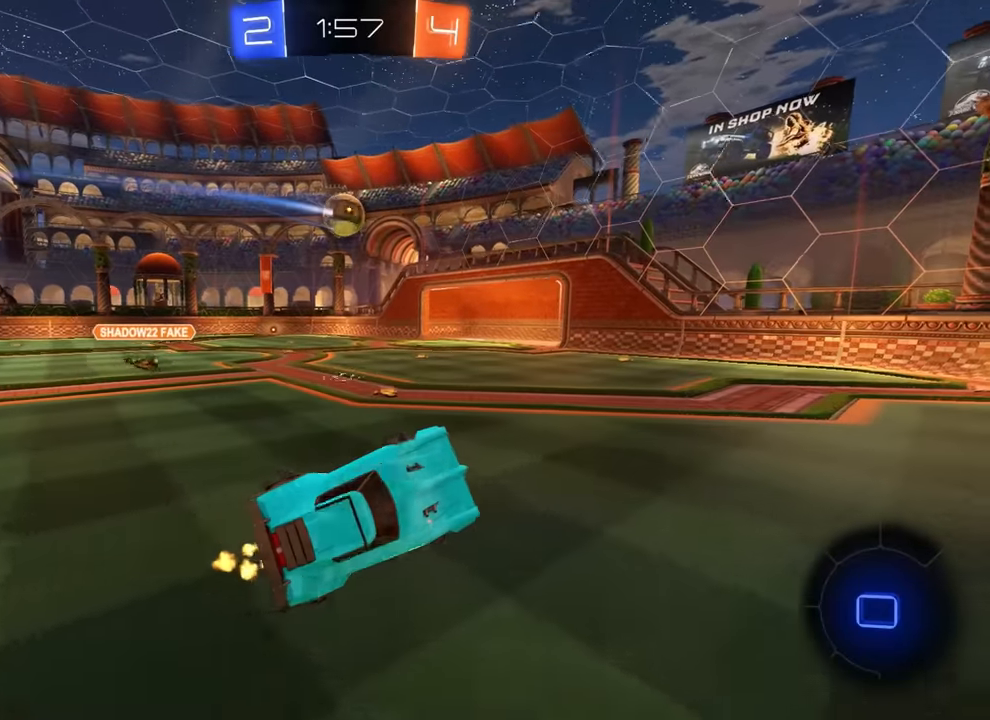
{"buttons": ["R2"], "left_stick": "center", "events": [[100, "left_stick", "center"], [367, "left_stick", "right"], [483, "left_stick", "center"]]}
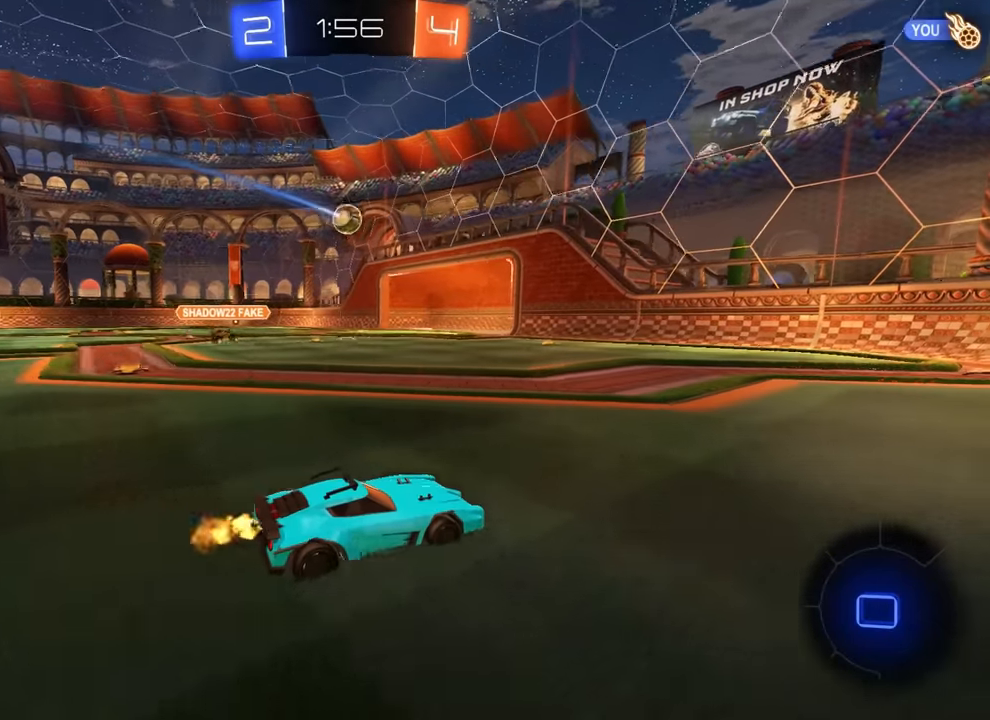
{"buttons": ["R2"], "left_stick": "center", "events": [[350, "left_stick", "right"], [450, "left_stick", "center"]]}
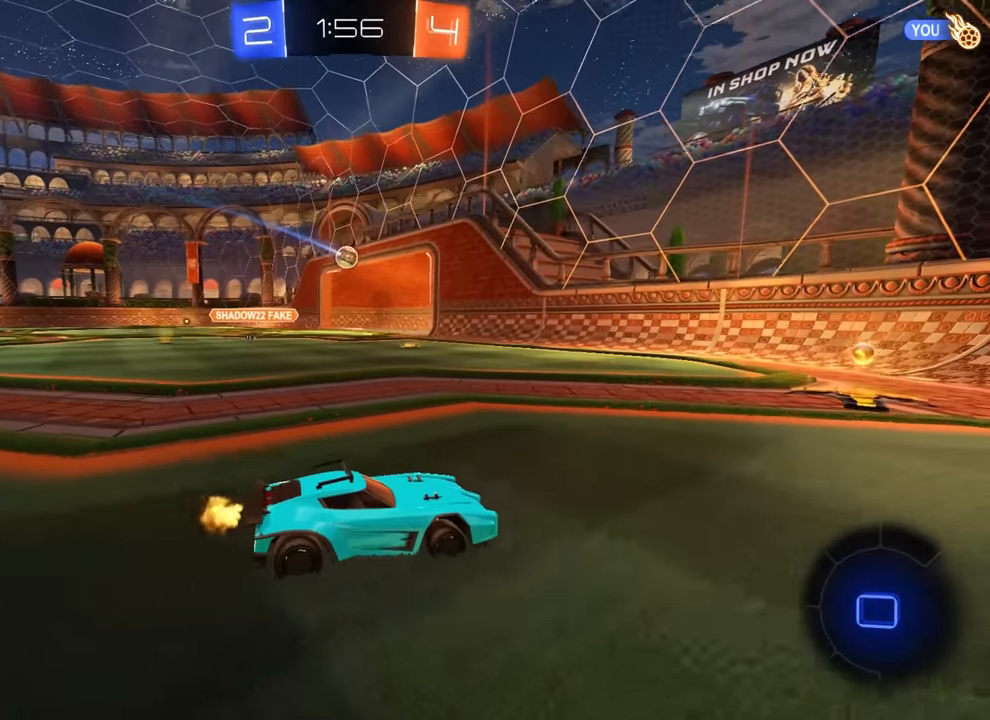
{"buttons": ["R2"], "left_stick": "left", "events": [[100, "left_stick", "left"], [117, "L1", "down"], [300, "L1", "up"]]}
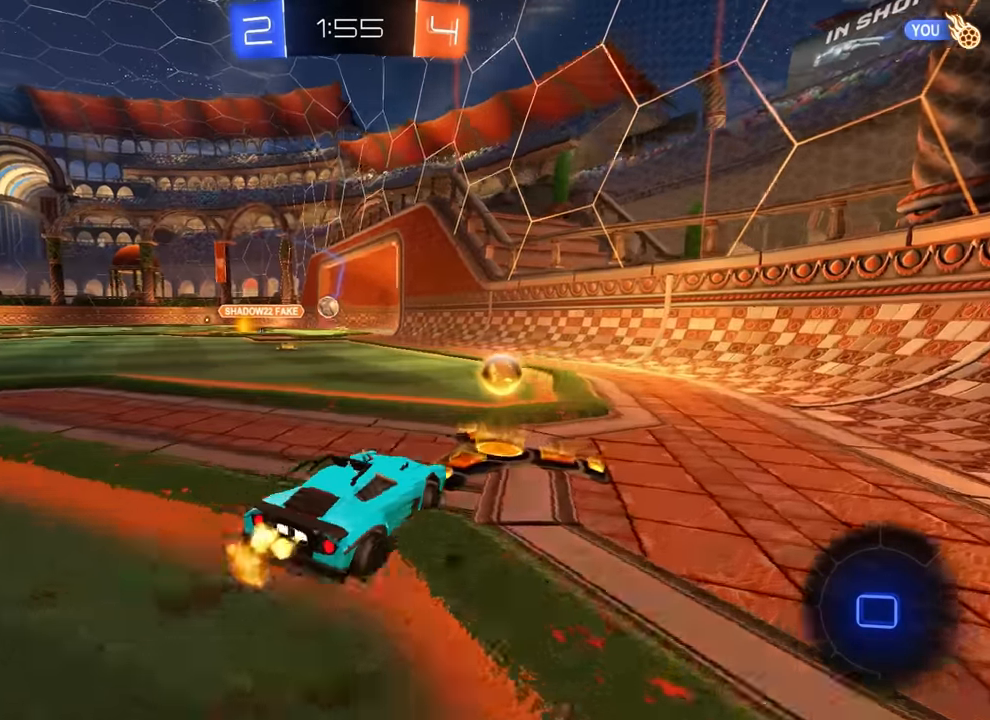
{"buttons": ["R2"], "left_stick": "center", "events": [[17, "left_stick", "center"], [150, "left_stick", "left"], [167, "CIRCLE", "down"], [317, "left_stick", "center"], [433, "CROSS", "down"], [500, "CIRCLE", "up"], [500, "CROSS", "up"]]}
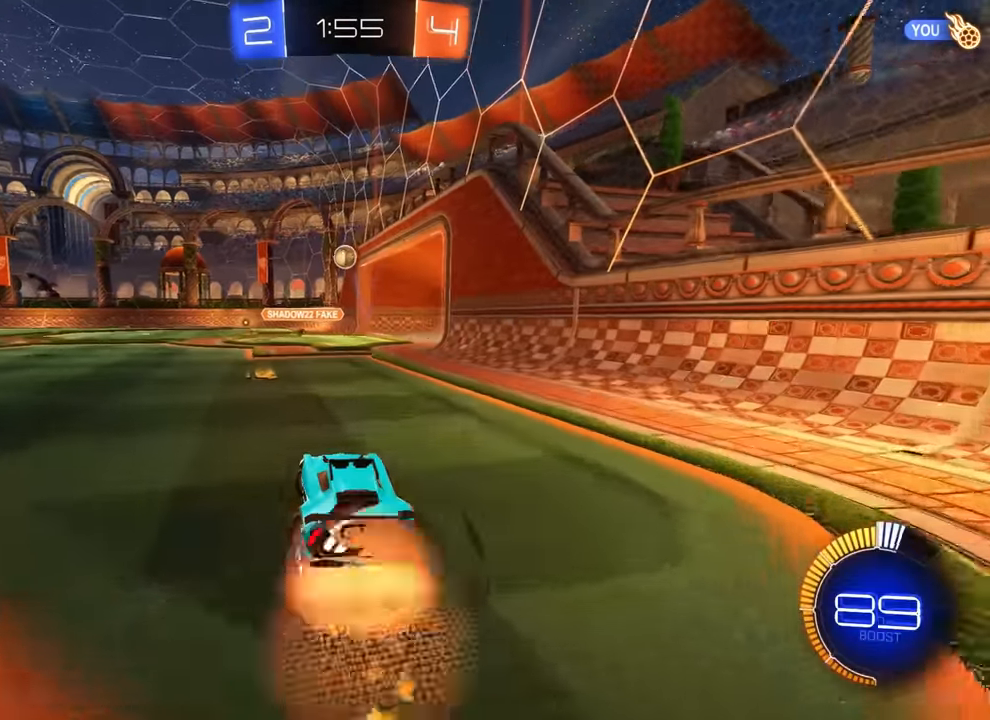
{"buttons": [], "left_stick": "down-right", "events": [[17, "left_stick", "up-left"], [67, "CROSS", "down"], [117, "CROSS", "up"], [117, "left_stick", "down-right"], [183, "R2", "up"], [417, "left_stick", "center"], [500, "left_stick", "down-right"]]}
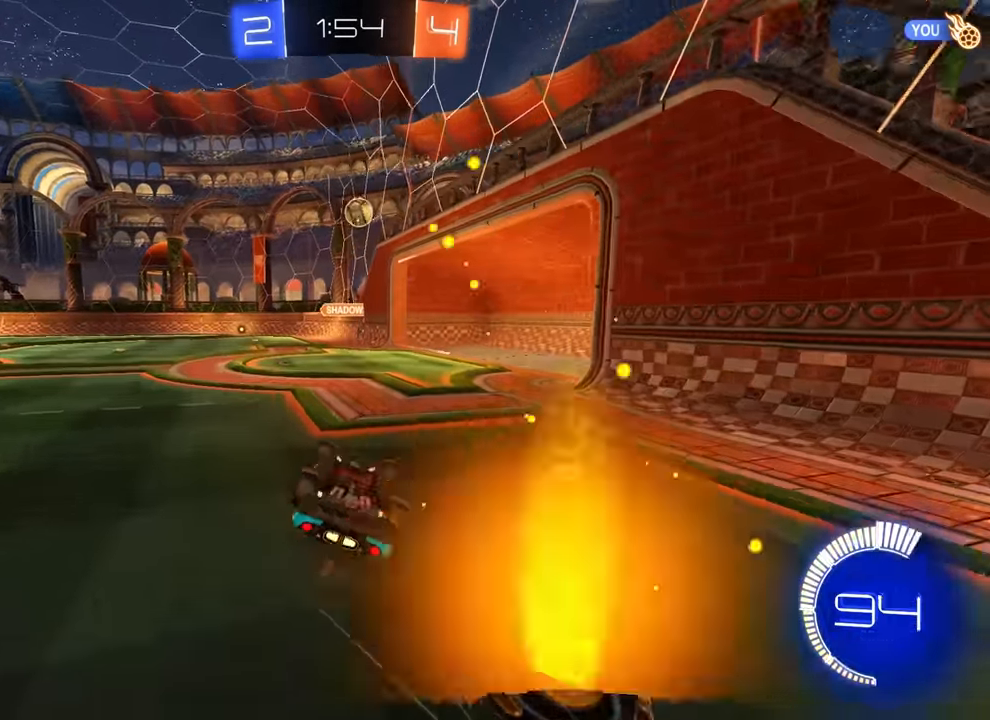
{"buttons": [], "left_stick": "right", "events": [[233, "left_stick", "down-left"], [317, "left_stick", "up-left"], [450, "left_stick", "center"], [500, "left_stick", "right"]]}
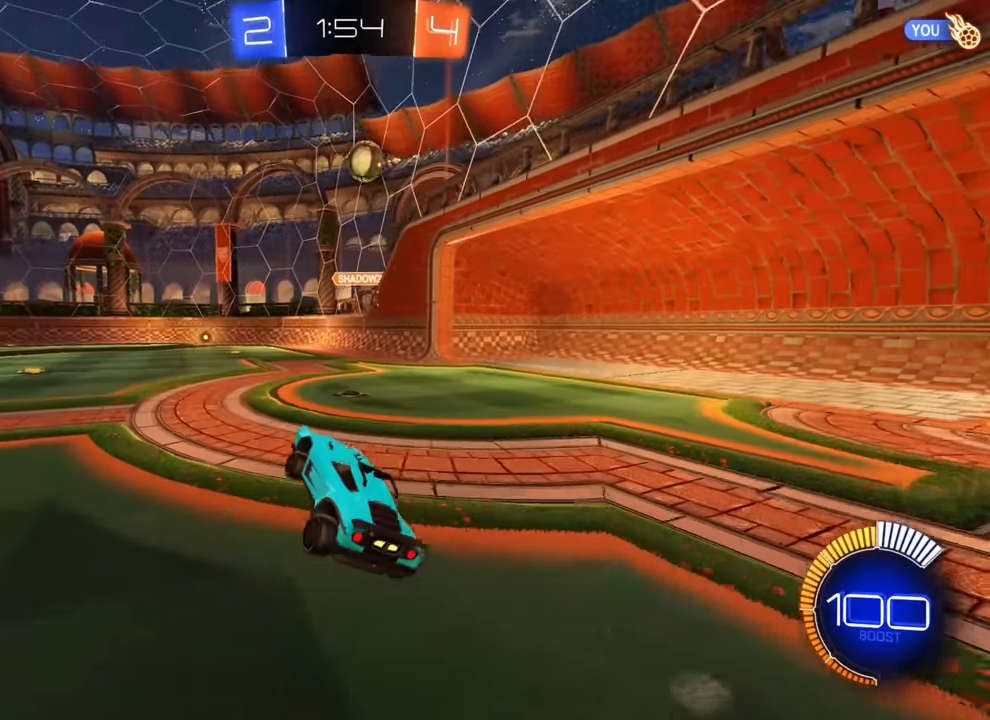
{"buttons": ["R2"], "left_stick": "center", "events": [[17, "L2", "down"], [283, "left_stick", "center"], [350, "L2", "up"], [433, "R2", "down"]]}
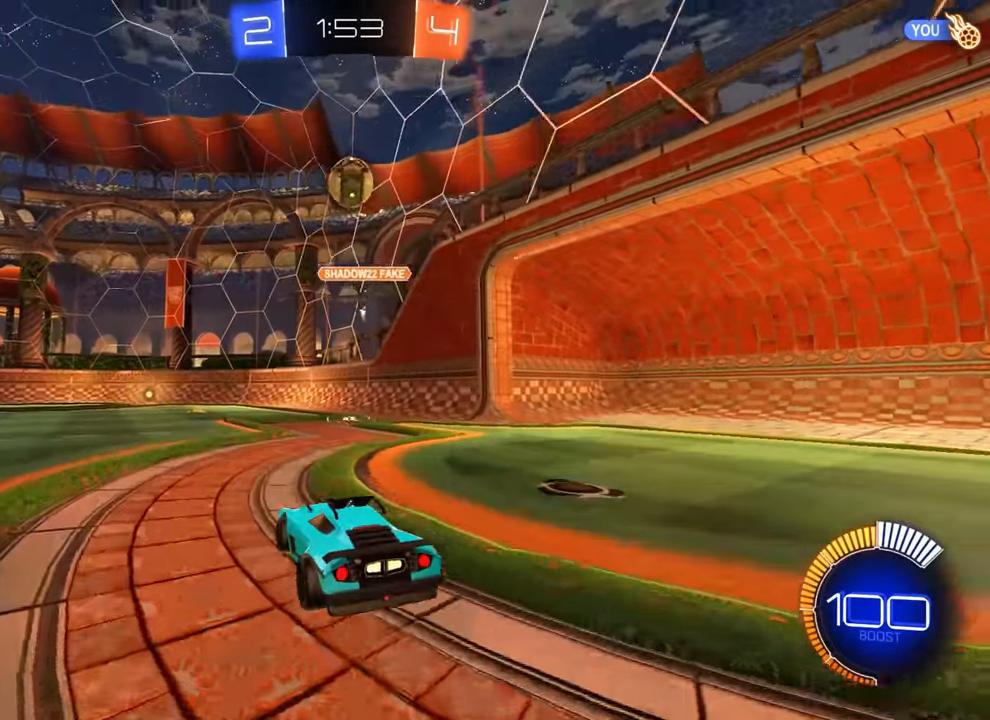
{"buttons": ["L2"], "left_stick": "center", "events": [[17, "left_stick", "left"], [267, "R2", "up"], [267, "left_stick", "center"], [300, "L2", "down"]]}
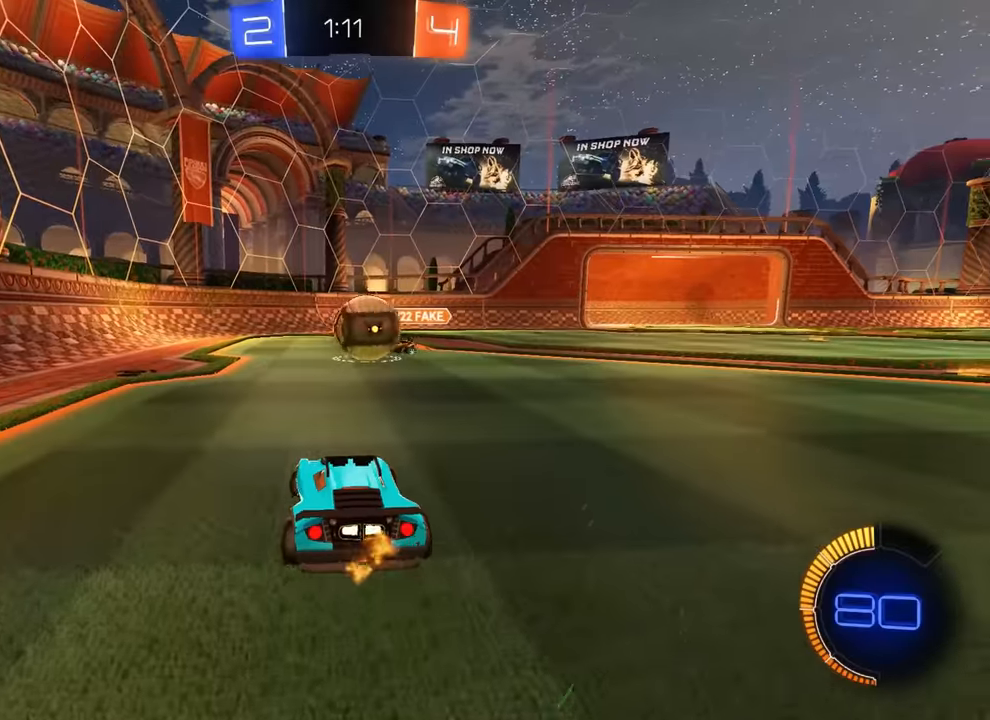
{"buttons": ["CROSS", "CIRCLE", "R2"], "left_stick": "right", "events": [[17, "R2", "down"], [33, "L2", "up"], [33, "left_stick", "right"], [133, "CIRCLE", "down"], [183, "CIRCLE", "up"], [200, "CIRCLE", "down"], [200, "left_stick", "center"], [300, "CROSS", "down"], [317, "left_stick", "down"], [433, "CROSS", "up"], [433, "left_stick", "right"], [483, "CROSS", "down"]]}
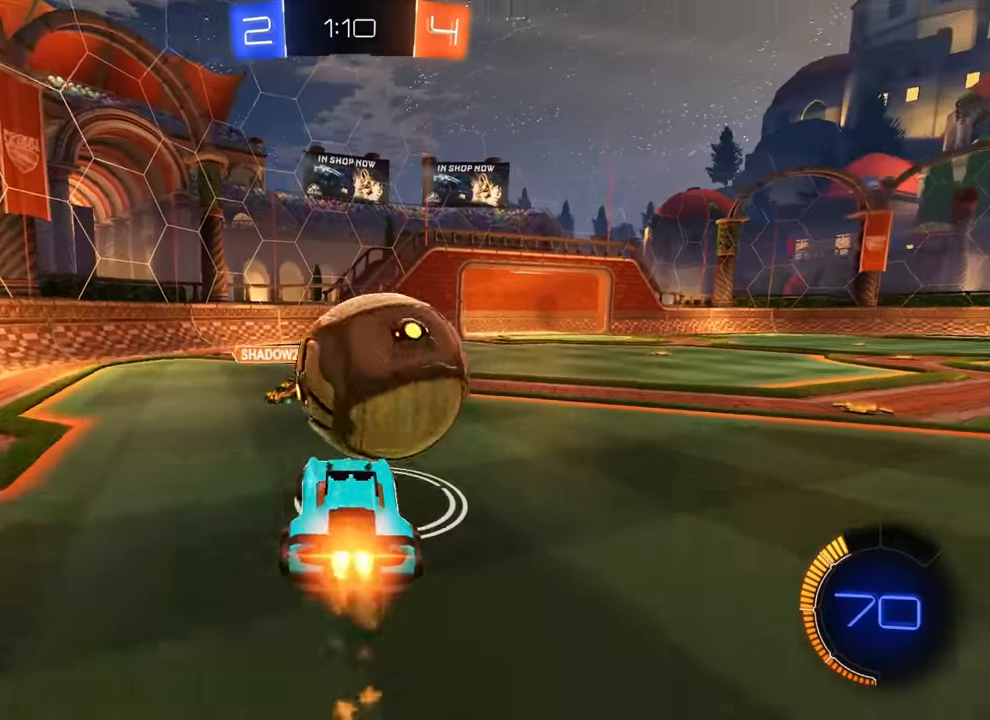
{"buttons": ["CIRCLE", "R1"], "left_stick": "down-right", "events": [[133, "CROSS", "up"], [133, "left_stick", "down-left"], [150, "R2", "up"], [333, "R1", "down"], [450, "left_stick", "down-right"]]}
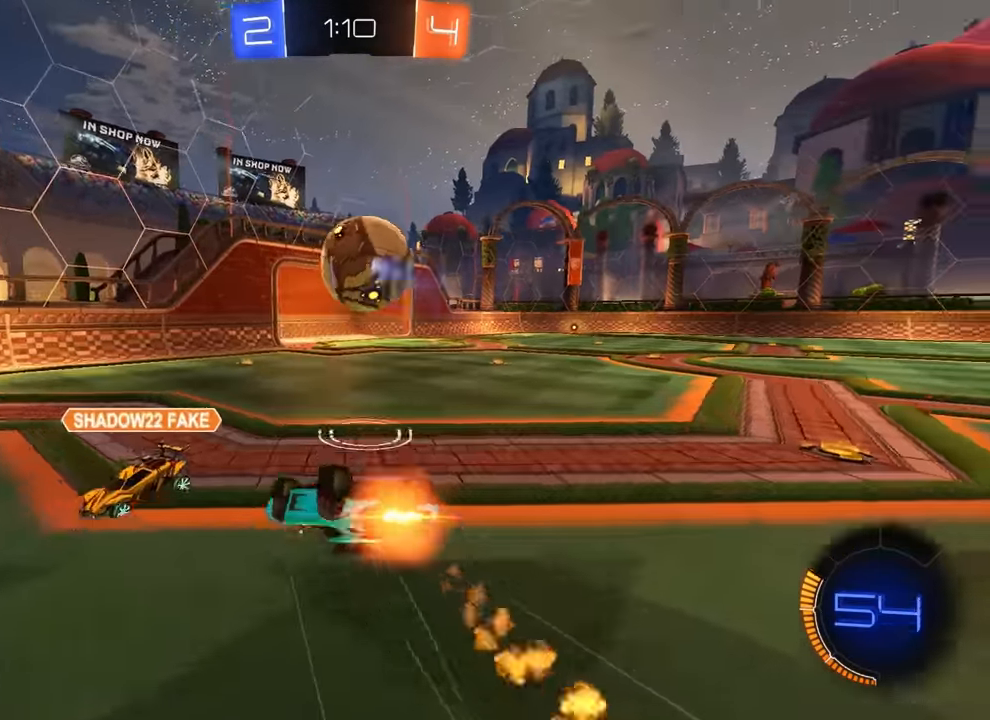
{"buttons": ["CIRCLE"], "left_stick": "right", "events": [[200, "TRIANGLE", "down"], [234, "left_stick", "right"], [284, "TRIANGLE", "up"], [400, "R1", "up"]]}
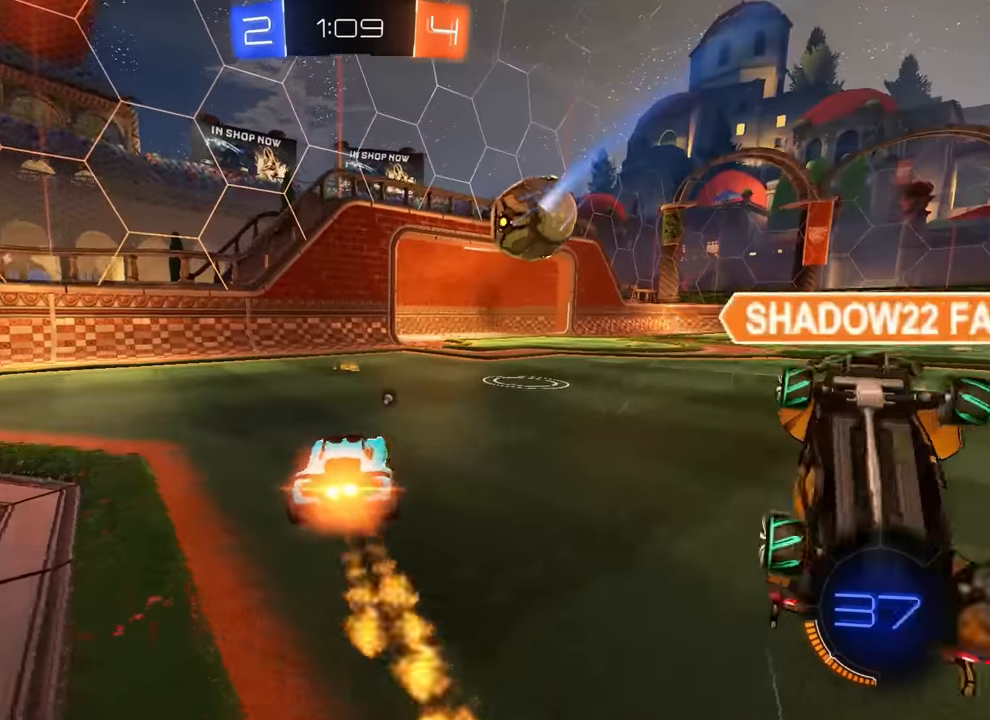
{"buttons": ["CIRCLE", "TRIANGLE", "R2"], "left_stick": "right", "events": [[150, "R2", "down"], [317, "TRIANGLE", "down"], [334, "CIRCLE", "up"], [350, "CIRCLE", "down"], [417, "TRIANGLE", "up"], [500, "TRIANGLE", "down"]]}
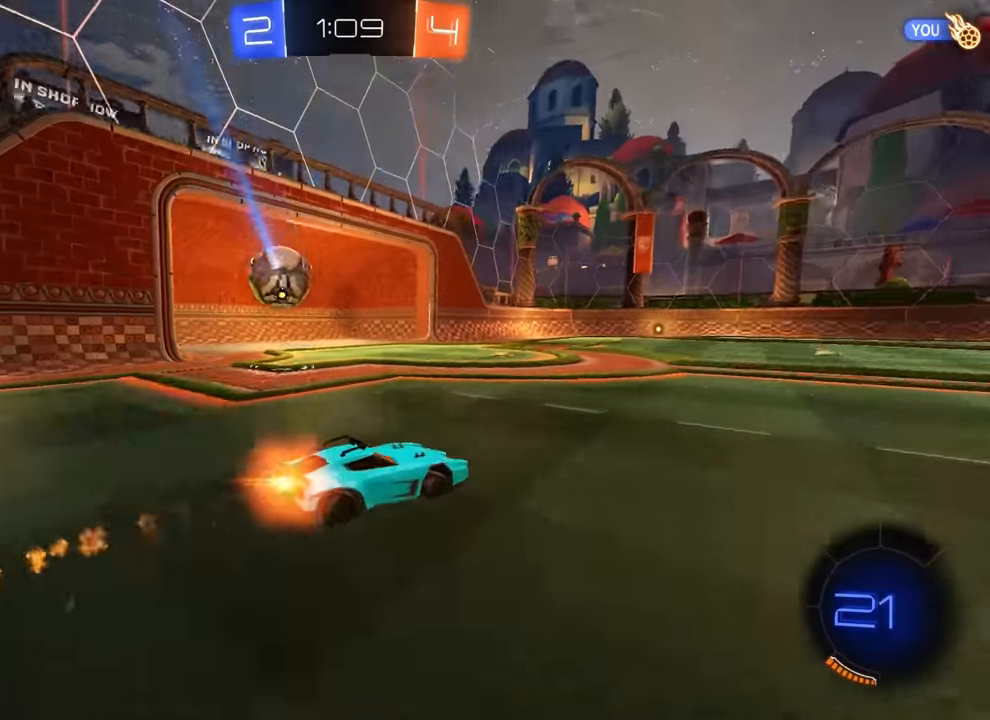
{"buttons": ["CIRCLE"], "left_stick": "down-left", "events": [[17, "TRIANGLE", "up"], [134, "CROSS", "down"], [134, "left_stick", "center"], [200, "CROSS", "up"], [234, "left_stick", "up-right"], [267, "CROSS", "down"], [334, "CROSS", "up"], [334, "left_stick", "down-left"], [367, "TRIANGLE", "down"], [484, "R2", "up"], [500, "TRIANGLE", "up"]]}
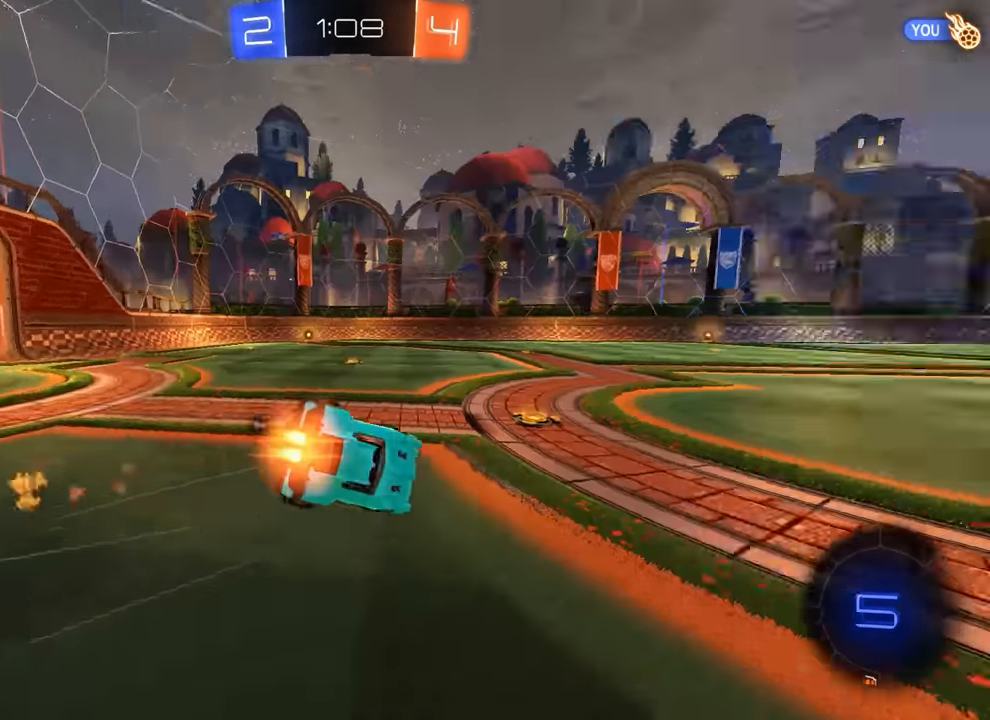
{"buttons": ["R1"], "left_stick": "down-right", "events": [[84, "left_stick", "down-right"], [134, "CIRCLE", "up"], [217, "R1", "down"]]}
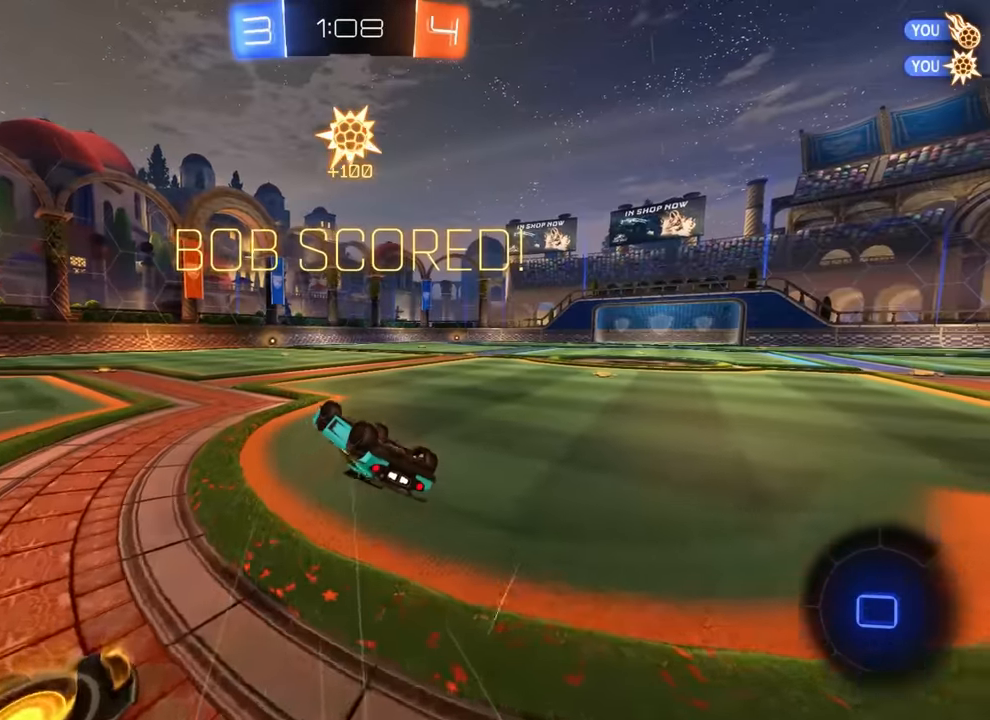
{"buttons": [], "left_stick": "up-right", "events": [[167, "left_stick", "right"], [284, "left_stick", "up-right"], [450, "R1", "up"]]}
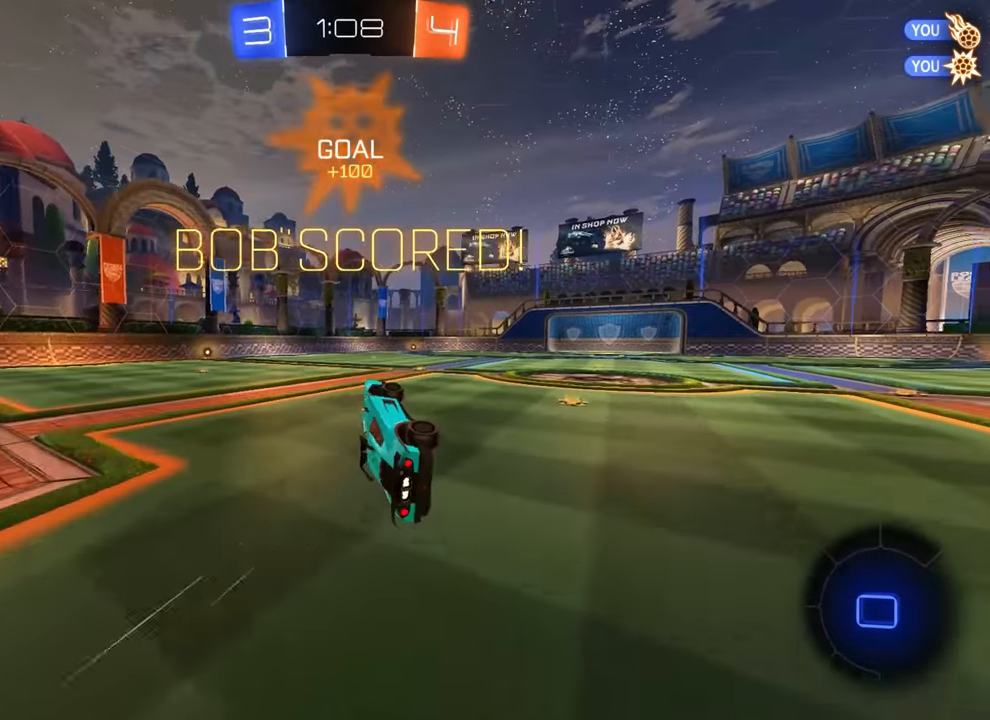
{"buttons": ["R2"], "left_stick": "center", "events": [[34, "left_stick", "center"], [250, "R2", "down"], [334, "left_stick", "left"], [417, "left_stick", "center"]]}
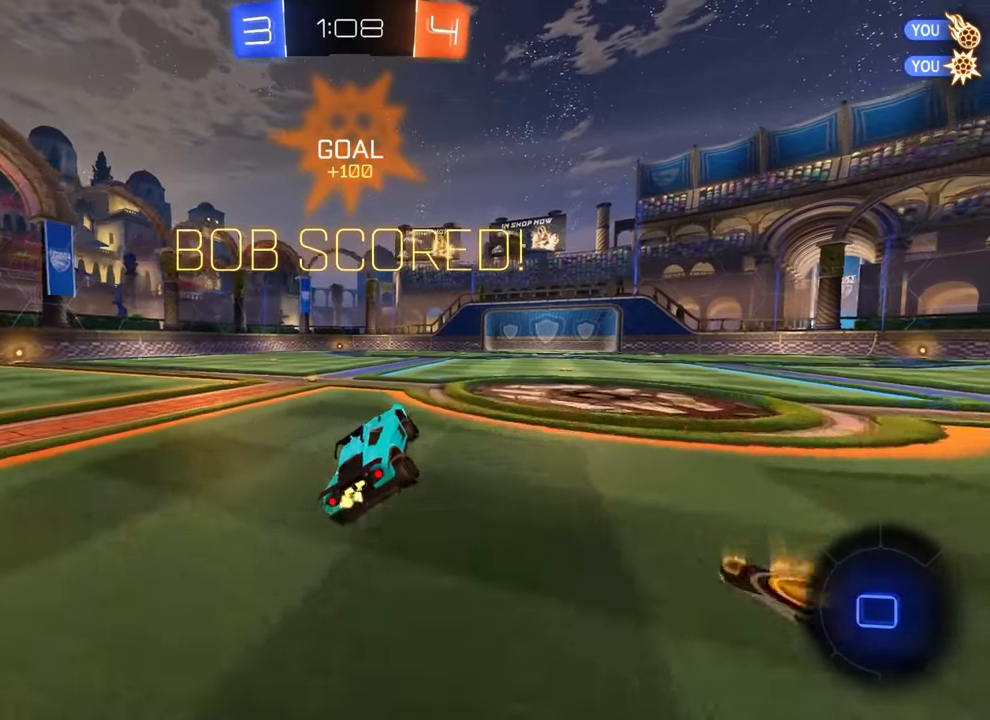
{"buttons": ["CROSS", "R2"], "left_stick": "down", "events": [[217, "left_stick", "right"], [317, "CROSS", "down"], [350, "left_stick", "center"], [400, "CROSS", "up"], [400, "left_stick", "up"], [467, "CROSS", "down"], [500, "left_stick", "down"]]}
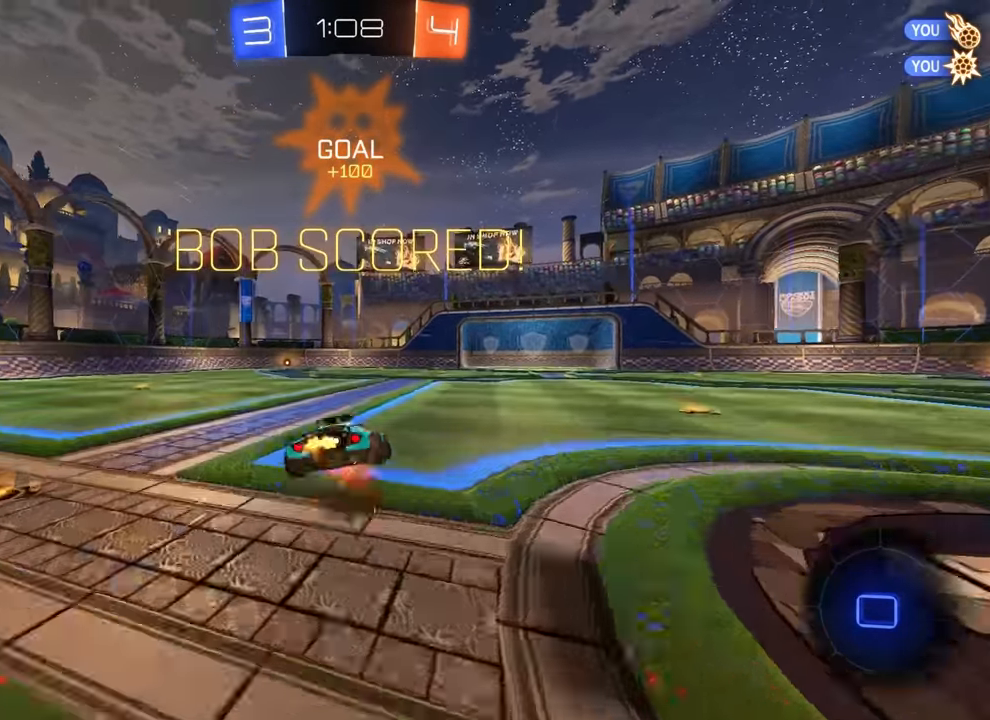
{"buttons": [], "left_stick": "down-right", "events": [[17, "CROSS", "up"], [84, "R2", "up"], [134, "left_stick", "down-right"], [400, "left_stick", "center"], [467, "left_stick", "down-right"]]}
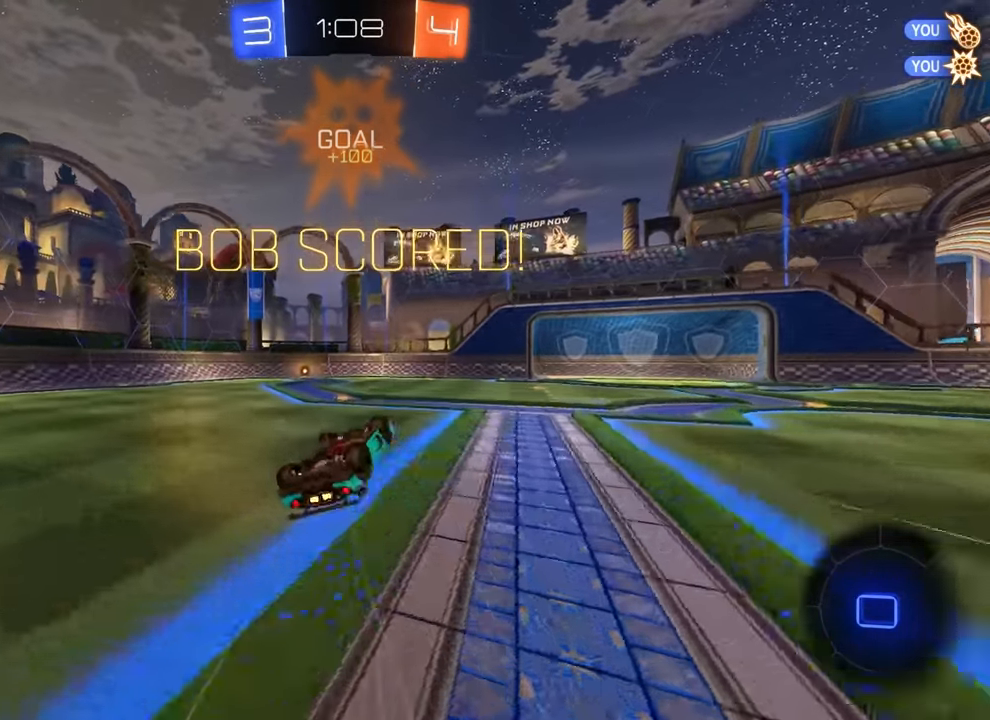
{"buttons": ["R2"], "left_stick": "center", "events": [[184, "left_stick", "center"], [284, "R2", "down"], [284, "left_stick", "up-left"], [467, "left_stick", "center"]]}
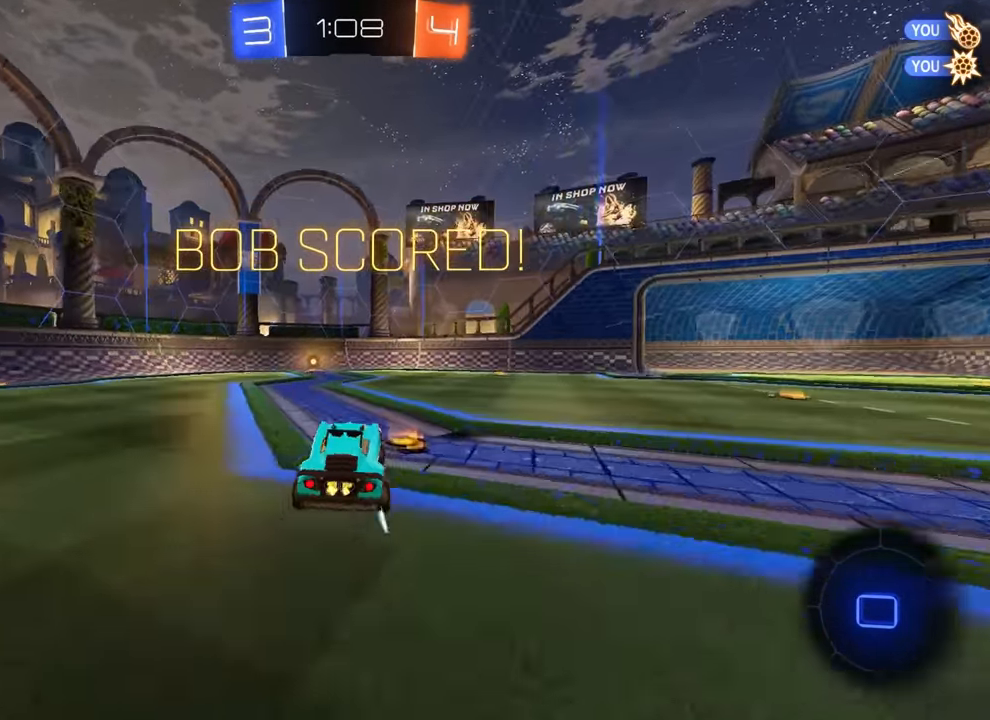
{"buttons": [], "left_stick": "center", "events": [[134, "R2", "up"]]}
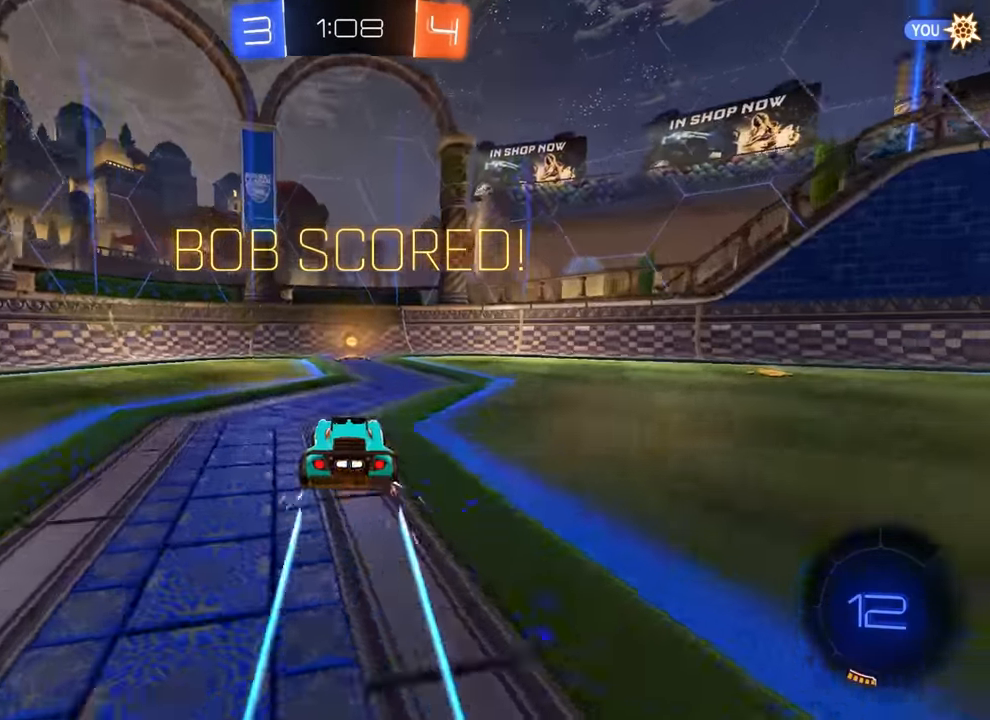
{"buttons": ["R2"], "left_stick": "right", "events": [[300, "R1", "down"], [300, "left_stick", "right"], [350, "R1", "up"], [450, "R2", "down"]]}
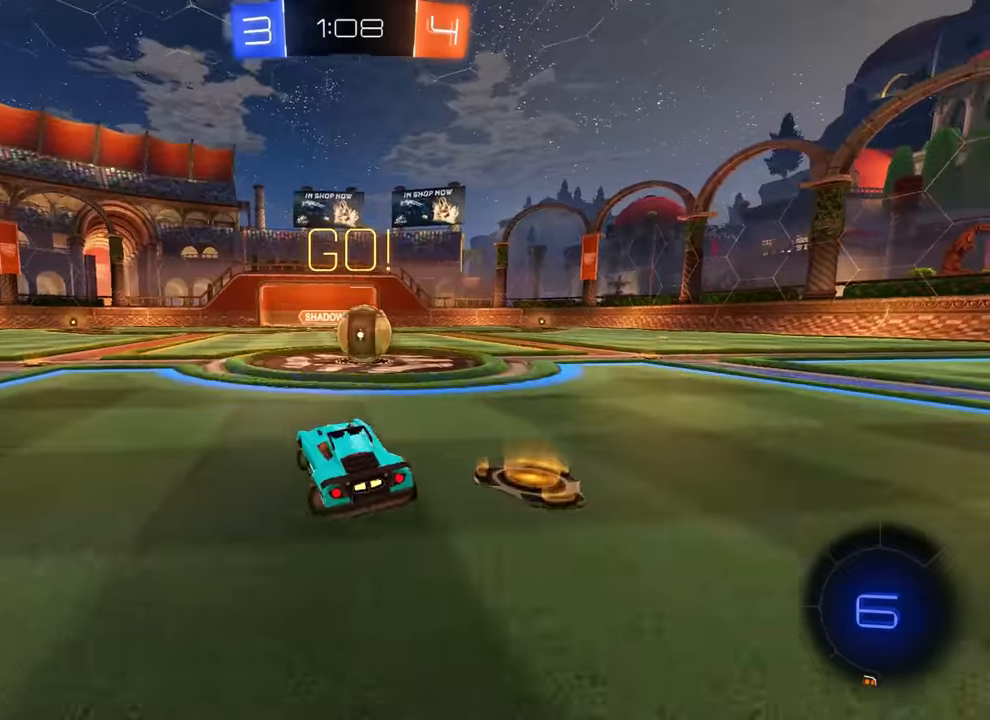
{"buttons": [], "left_stick": "down-left", "events": [[167, "left_stick", "center"], [200, "CROSS", "down"], [283, "CROSS", "up"], [300, "left_stick", "right"], [333, "CROSS", "down"], [400, "CROSS", "up"], [467, "left_stick", "down-left"], [500, "R2", "up"]]}
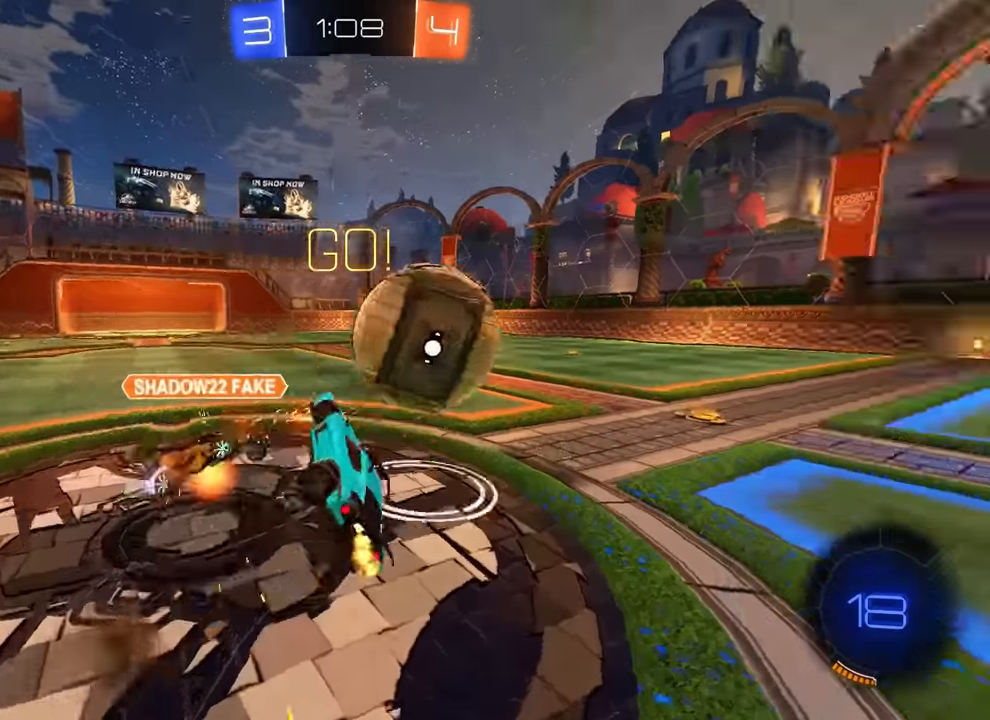
{"buttons": ["CIRCLE", "R1"], "left_stick": "up-left", "events": [[183, "R1", "down"], [250, "left_stick", "left"], [317, "CIRCLE", "down"], [367, "left_stick", "up-left"]]}